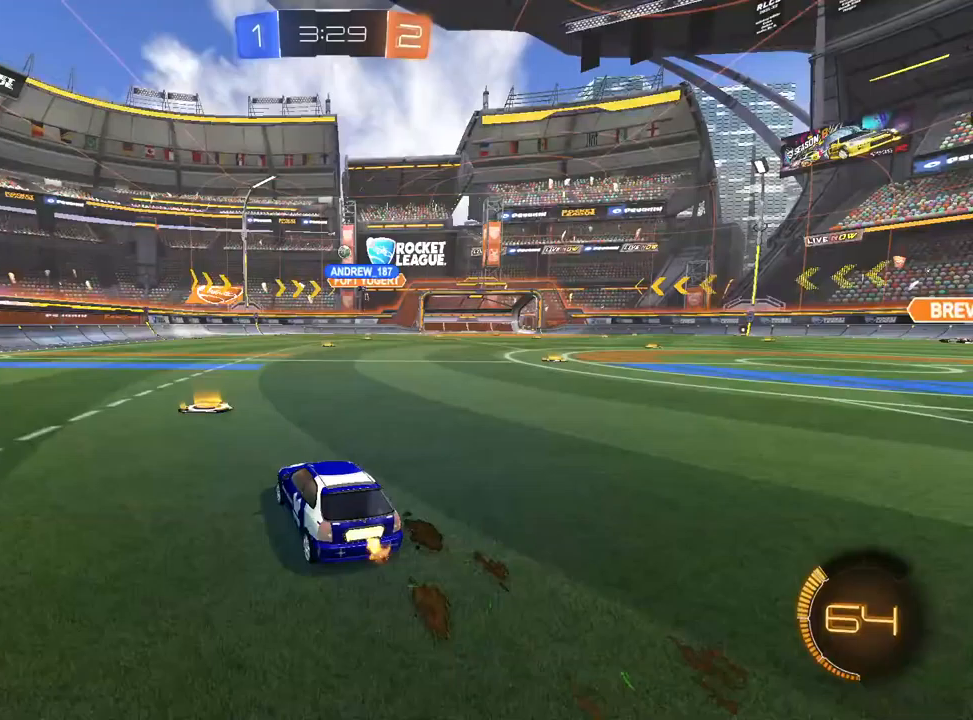
Gameplay with a controller (PlayStation layout); each line is a JSON object with the inputs held at the frame after it. "events" lists button and stick changes between this image and that frame as [ms after this image, input, new state], when the widget could be followed in between.
{"buttons": ["L2"], "left_stick": "right", "right_stick": "center", "events": [[117, "left_stick", "right"], [317, "L2", "down"], [317, "R2", "up"]]}
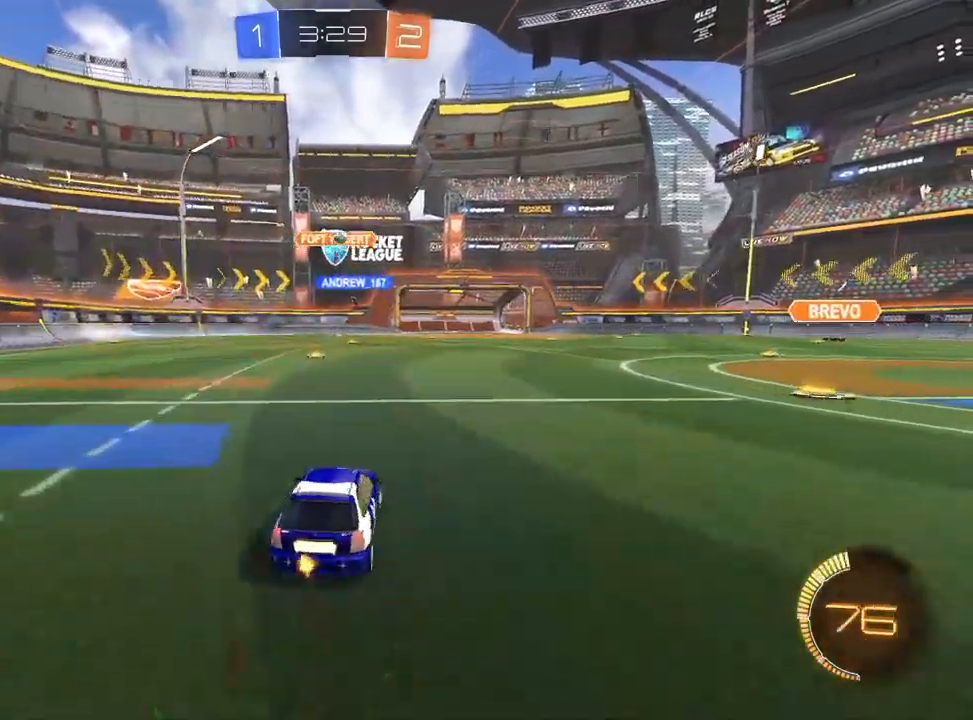
{"buttons": ["R2"], "left_stick": "center", "right_stick": "center", "events": [[50, "R2", "down"], [100, "L2", "up"], [483, "left_stick", "center"]]}
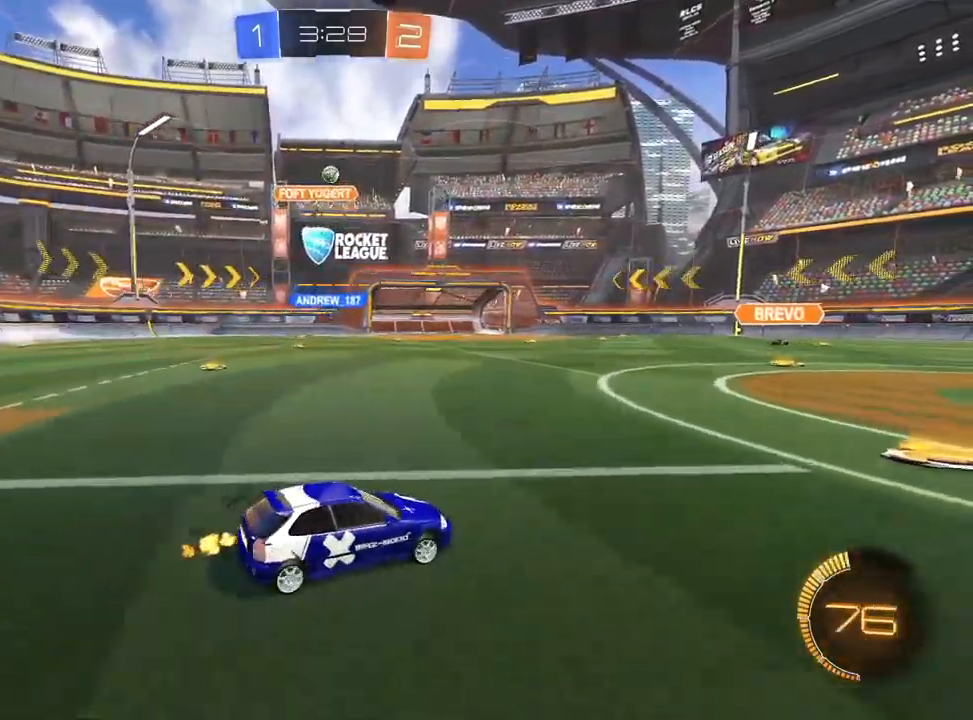
{"buttons": ["R2"], "left_stick": "center", "right_stick": "center", "events": [[267, "left_stick", "up-right"], [383, "left_stick", "center"]]}
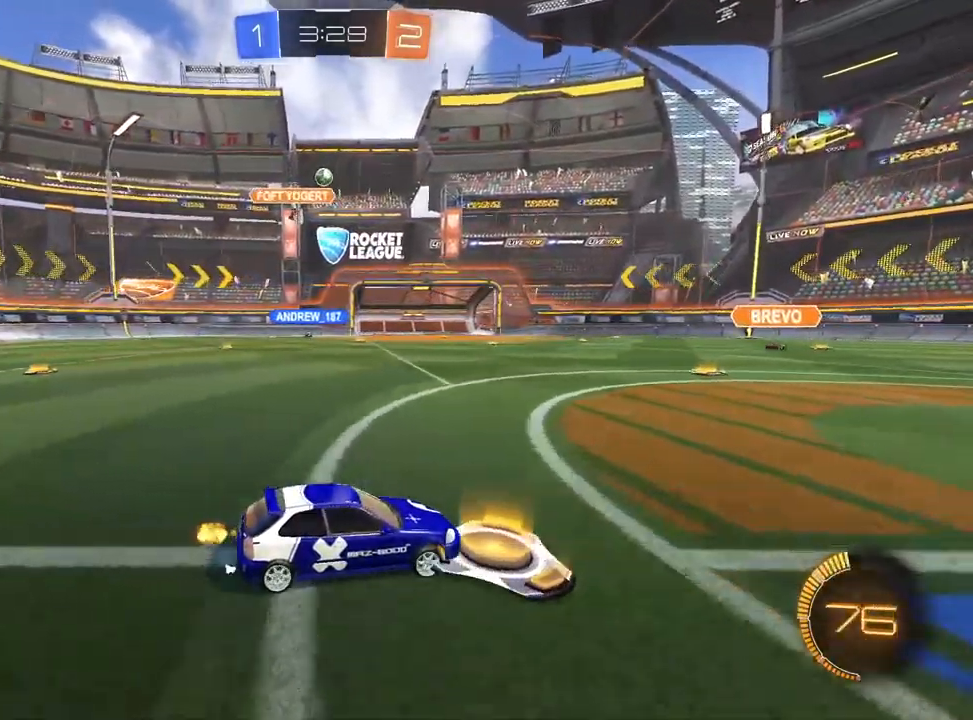
{"buttons": ["R2"], "left_stick": "left", "right_stick": "center", "events": [[17, "left_stick", "left"]]}
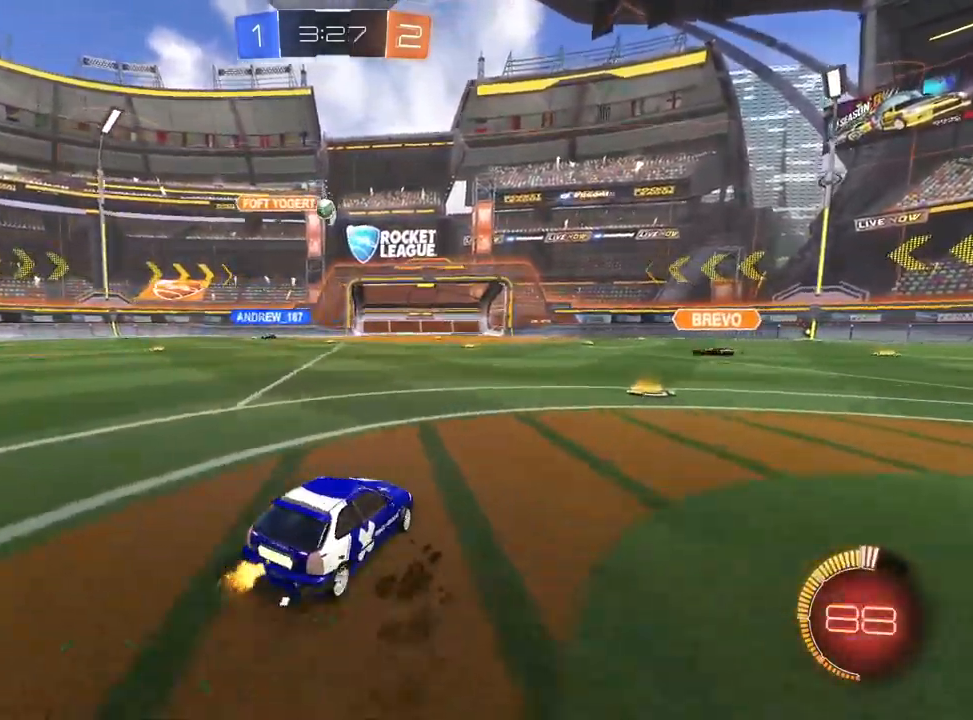
{"buttons": ["L2", "R2"], "left_stick": "up-right", "right_stick": "center", "events": [[50, "left_stick", "center"], [100, "left_stick", "up-right"], [317, "R2", "up"], [333, "left_stick", "center"], [383, "L2", "down"], [483, "R2", "down"], [500, "left_stick", "up-right"]]}
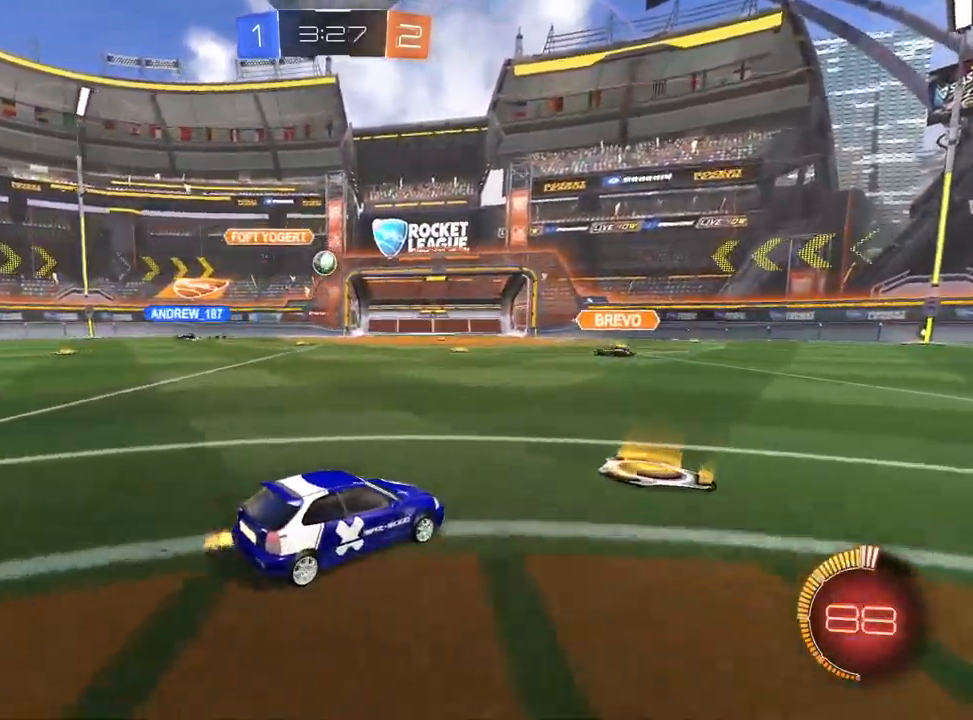
{"buttons": ["R2"], "left_stick": "left", "right_stick": "center", "events": [[67, "L2", "up"], [100, "left_stick", "center"], [150, "L2", "down"], [150, "R2", "up"], [167, "left_stick", "left"], [267, "R2", "down"], [300, "L2", "up"]]}
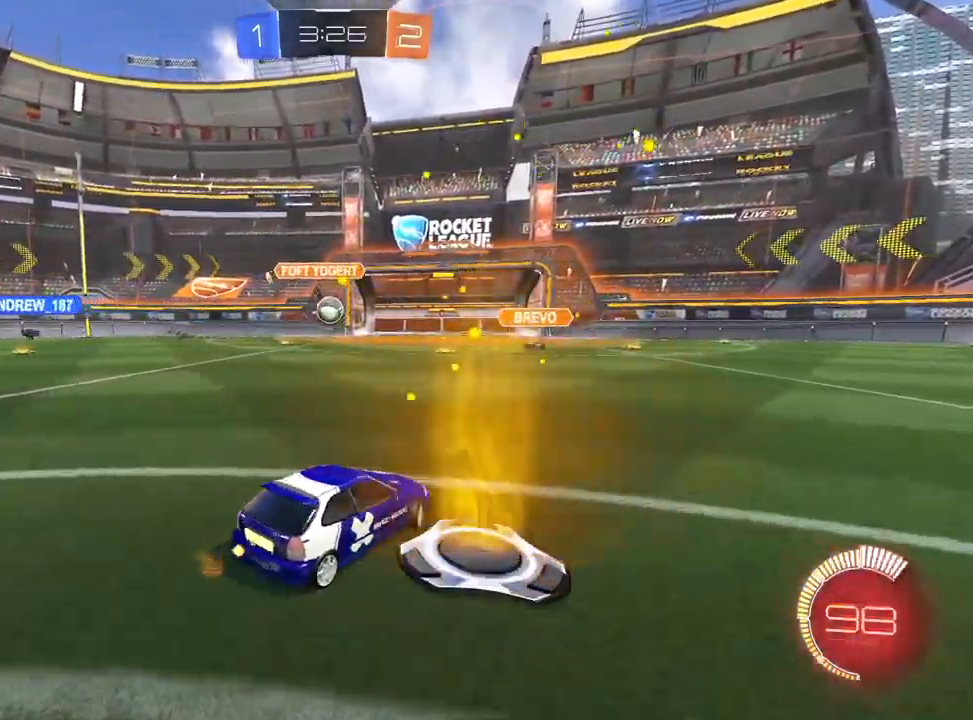
{"buttons": ["R2"], "left_stick": "up-right", "right_stick": "center", "events": [[33, "left_stick", "center"], [167, "left_stick", "left"], [333, "left_stick", "center"], [383, "left_stick", "up-right"]]}
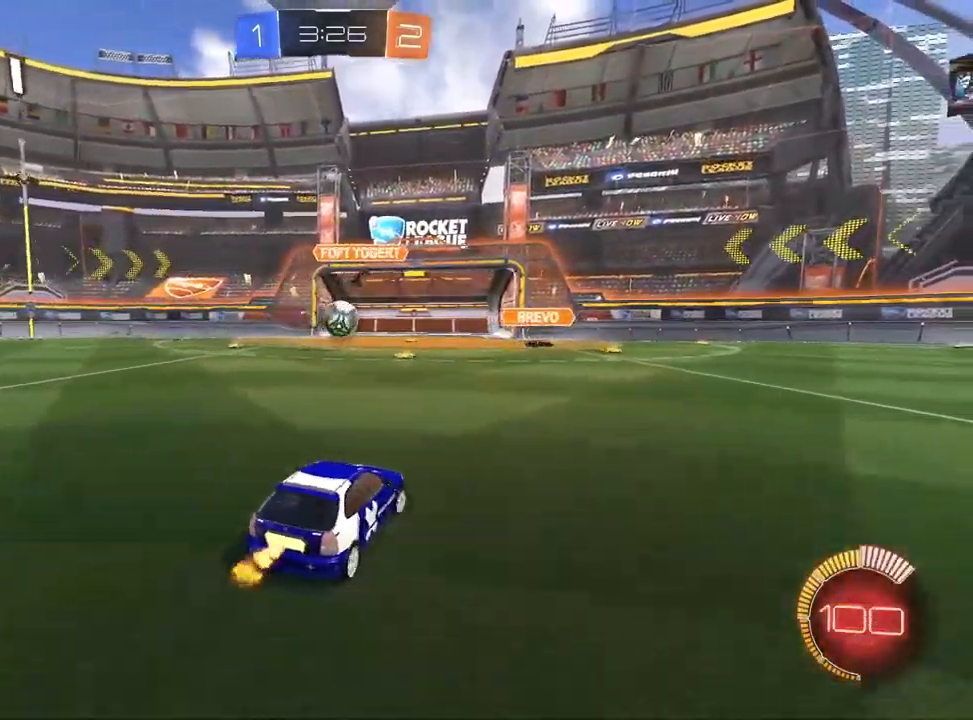
{"buttons": ["L1", "R2"], "left_stick": "center", "right_stick": "center", "events": [[150, "left_stick", "center"], [183, "L1", "down"], [317, "left_stick", "left"], [467, "left_stick", "center"]]}
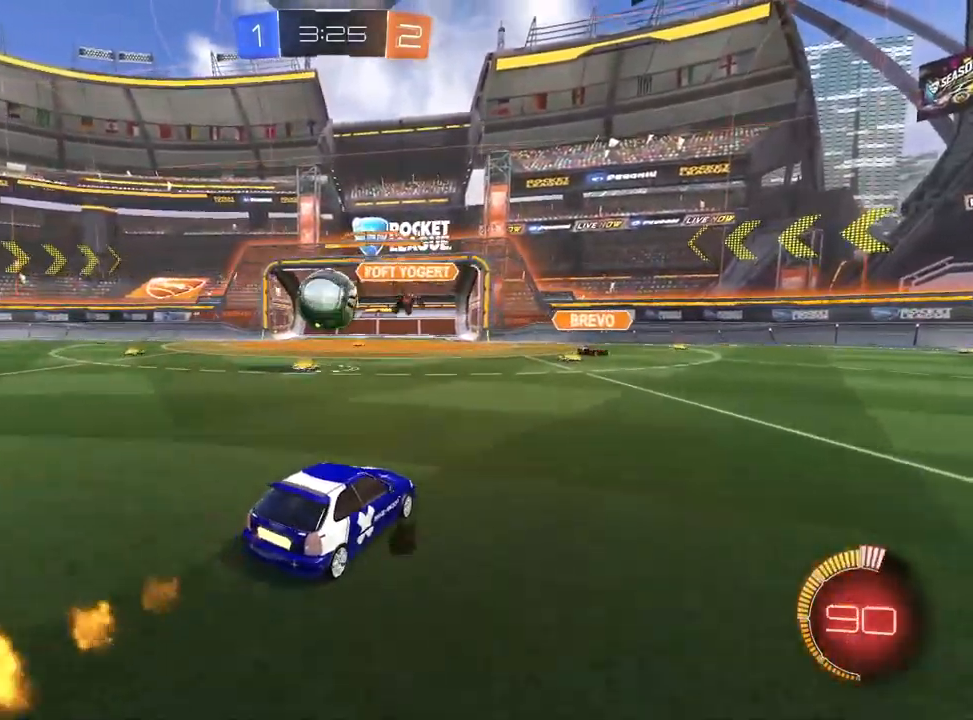
{"buttons": ["R2"], "left_stick": "right", "right_stick": "center", "events": [[50, "L1", "up"], [133, "left_stick", "left"], [150, "R2", "up"], [217, "L2", "down"], [233, "left_stick", "center"], [283, "left_stick", "right"], [367, "L2", "up"], [367, "R2", "down"]]}
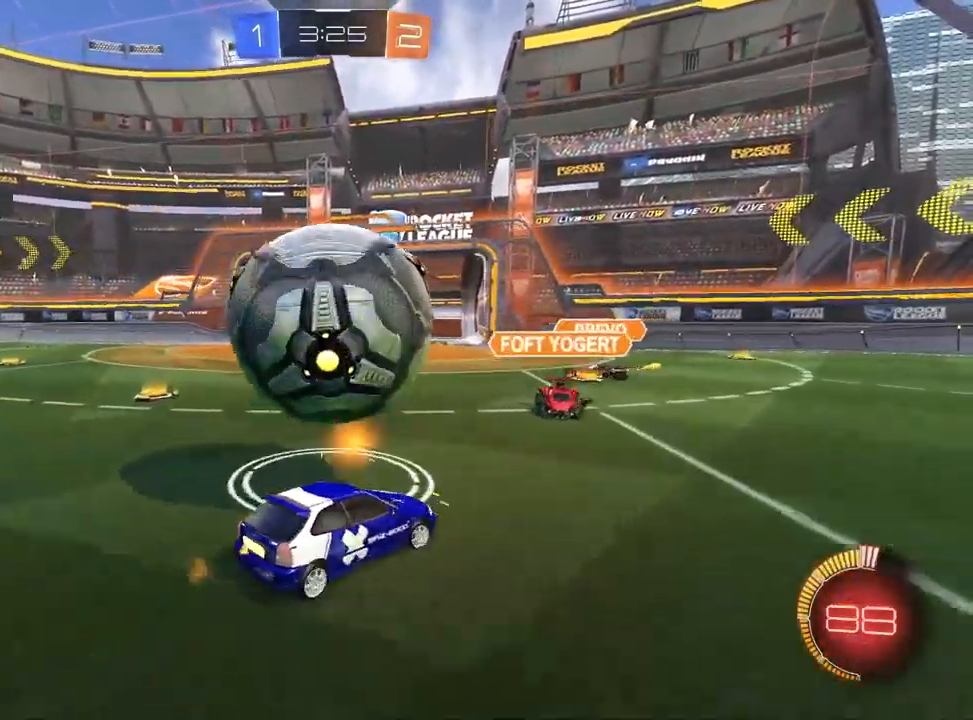
{"buttons": ["R2"], "left_stick": "right", "right_stick": "center", "events": [[67, "left_stick", "center"], [117, "R2", "up"], [150, "left_stick", "left"], [200, "L2", "down"], [267, "R2", "down"], [317, "L2", "up"], [400, "left_stick", "center"], [450, "left_stick", "right"]]}
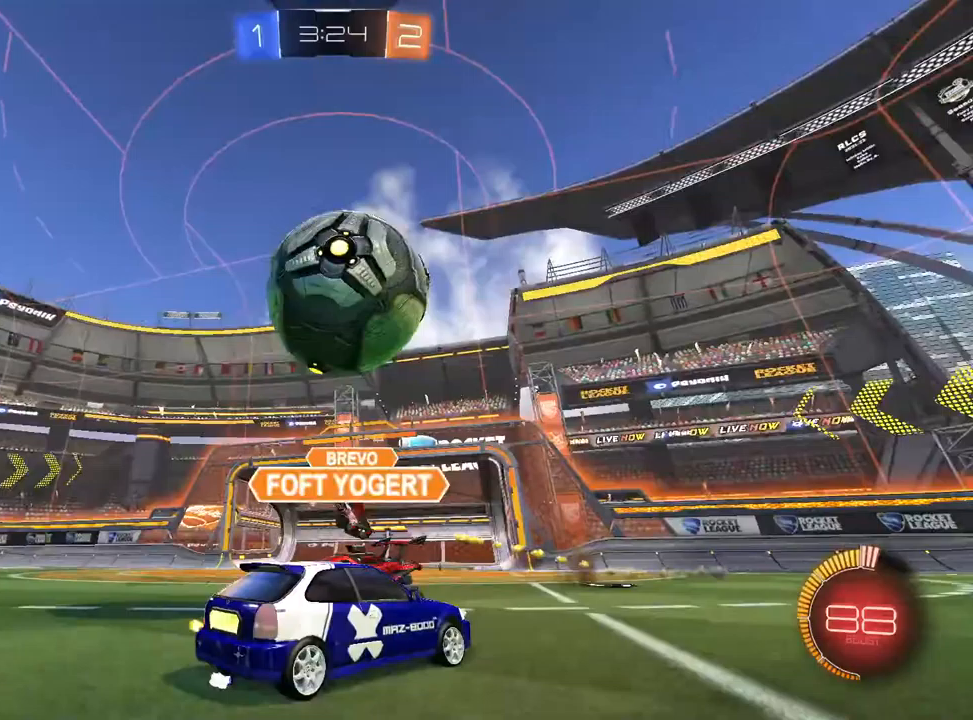
{"buttons": ["R1", "R2"], "left_stick": "center", "right_stick": "center", "events": [[100, "left_stick", "up-right"], [150, "R2", "up"], [233, "left_stick", "center"], [317, "left_stick", "left"], [367, "R2", "down"], [467, "left_stick", "center"], [500, "R1", "down"]]}
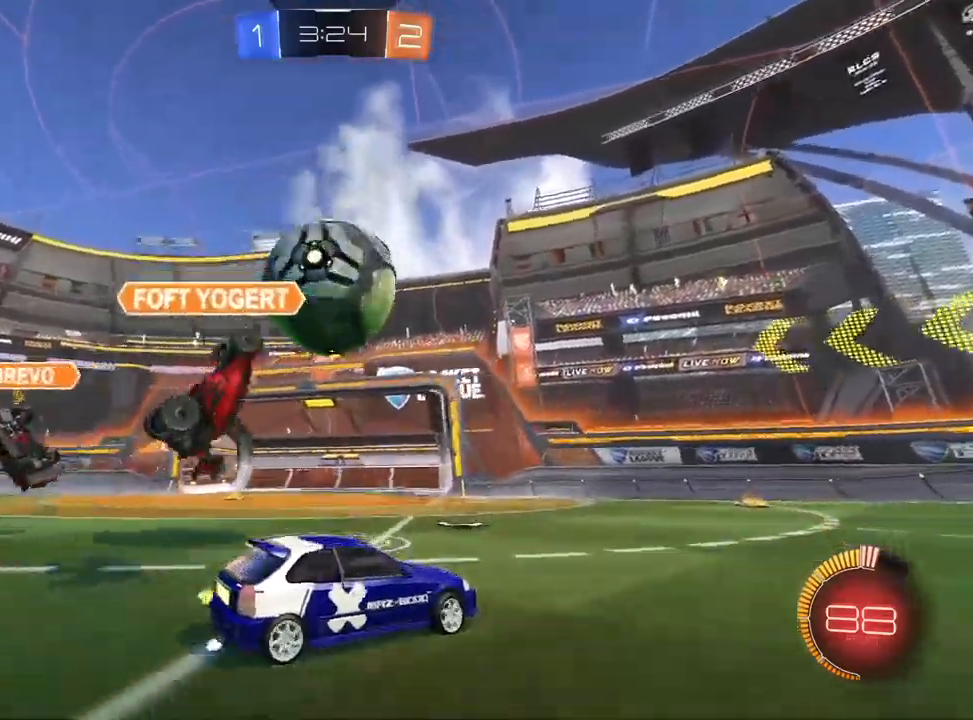
{"buttons": ["L1", "R2"], "left_stick": "left", "right_stick": "center", "events": [[33, "left_stick", "left"], [50, "R1", "up"], [200, "left_stick", "center"], [283, "left_stick", "left"], [450, "L1", "down"]]}
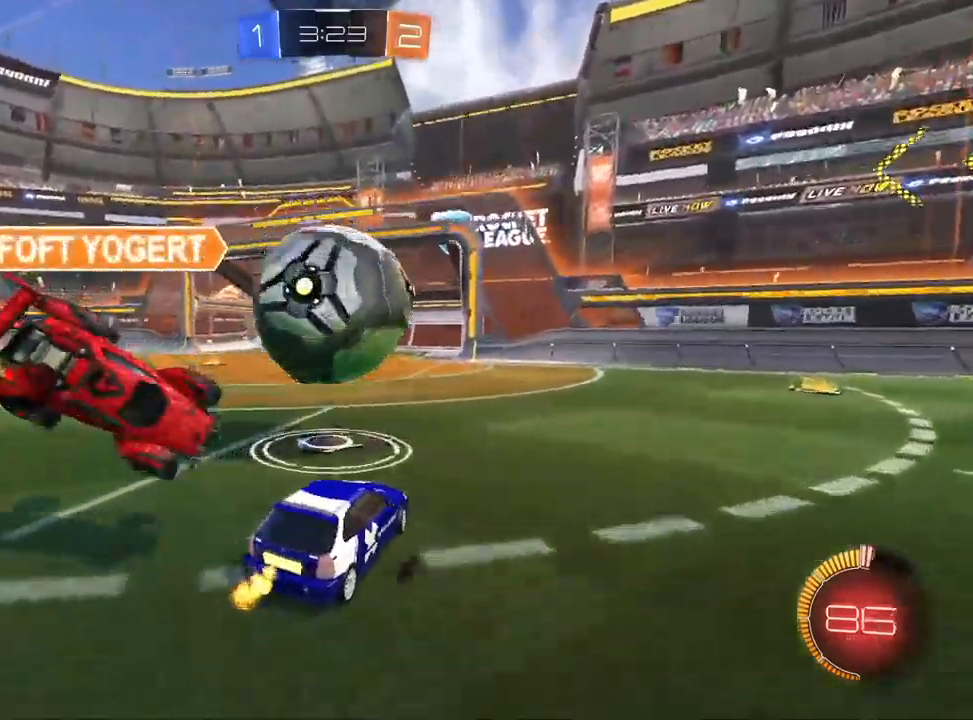
{"buttons": ["L1", "R2"], "left_stick": "center", "right_stick": "center", "events": [[17, "left_stick", "center"], [150, "left_stick", "right"], [233, "left_stick", "center"], [250, "TRIANGLE", "down"], [283, "left_stick", "left"], [367, "TRIANGLE", "up"], [433, "left_stick", "center"]]}
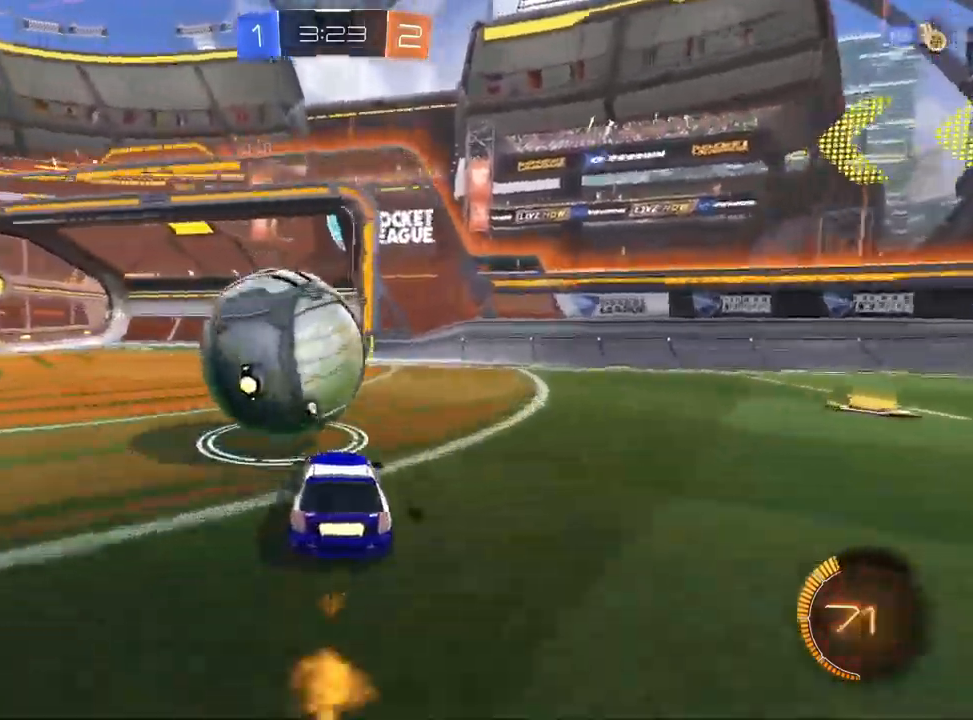
{"buttons": ["TRIANGLE", "L1", "R2"], "left_stick": "down-left", "right_stick": "center"}
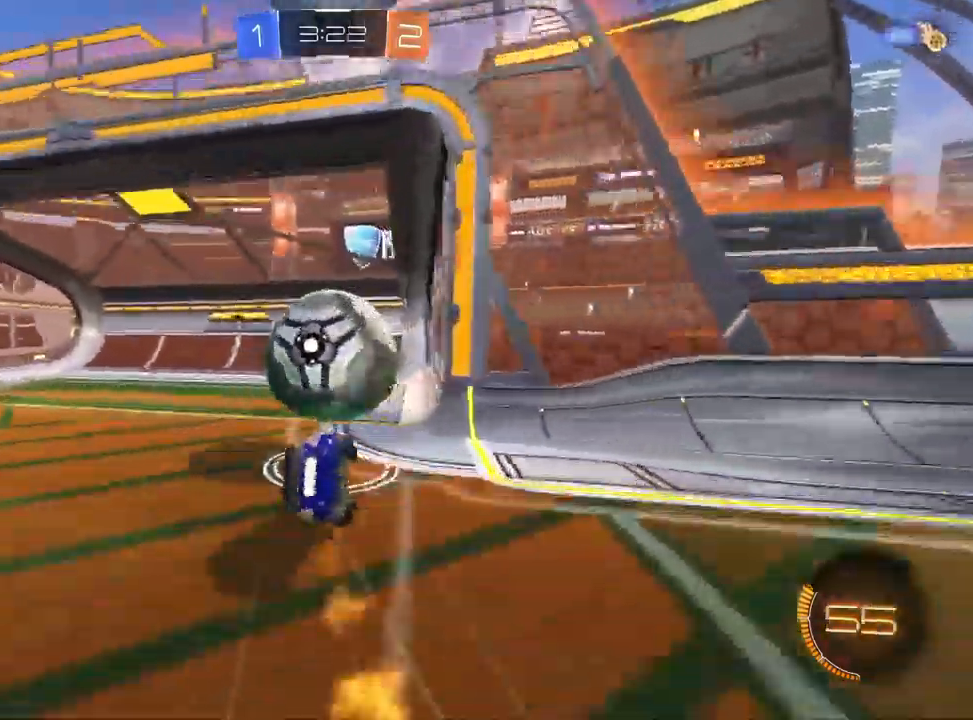
{"buttons": ["TRIANGLE", "R2"], "left_stick": "up-left", "right_stick": "center", "events": [[50, "CROSS", "down"], [50, "TRIANGLE", "up"], [183, "CROSS", "up"], [183, "SQUARE", "down"], [283, "L1", "up"], [367, "CROSS", "down"], [367, "SQUARE", "up"], [433, "TRIANGLE", "down"], [500, "CROSS", "up"], [500, "left_stick", "up-left"]]}
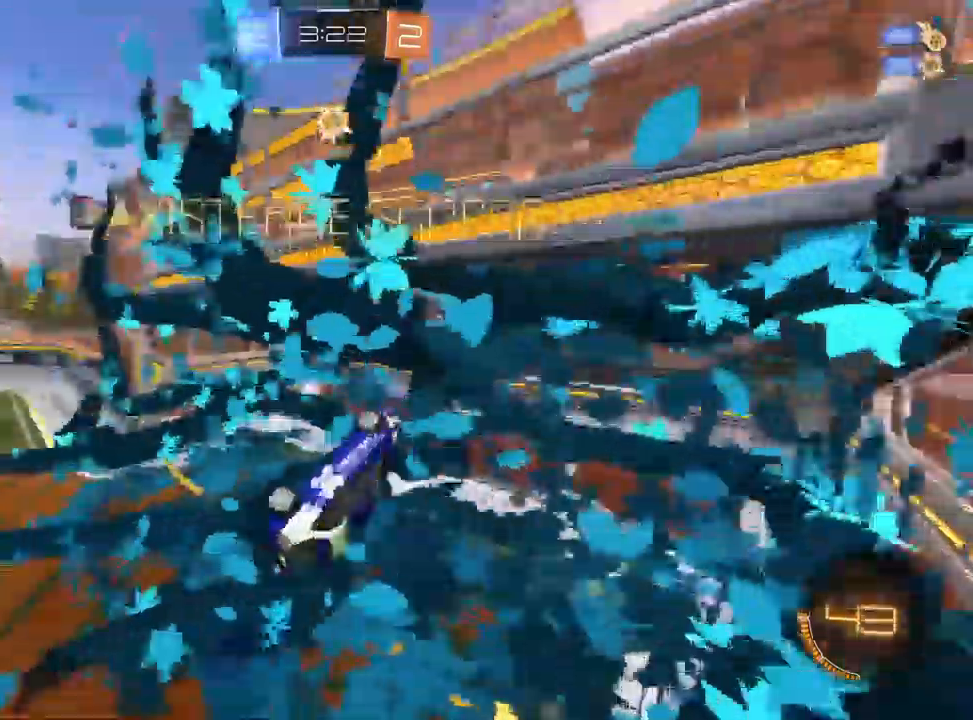
{"buttons": ["R2"], "left_stick": "up-left", "right_stick": "center"}
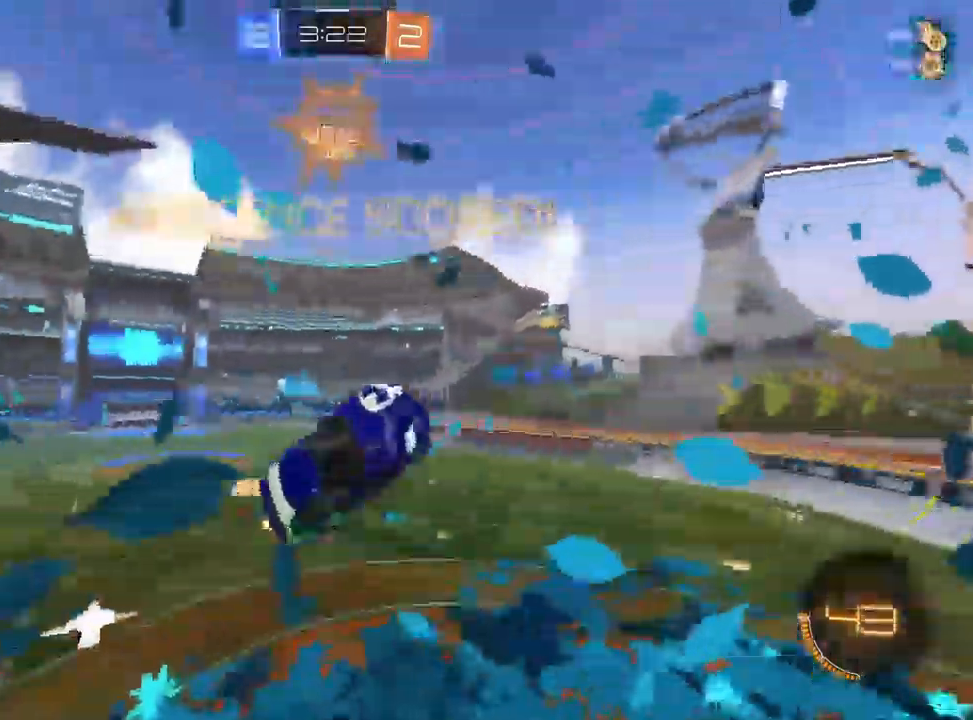
{"buttons": ["CROSS", "L1", "R1"], "left_stick": "right", "right_stick": "center", "events": [[100, "R1", "down"], [250, "R2", "up"], [300, "L1", "down"], [433, "left_stick", "up-right"], [500, "CROSS", "down"], [500, "left_stick", "right"]]}
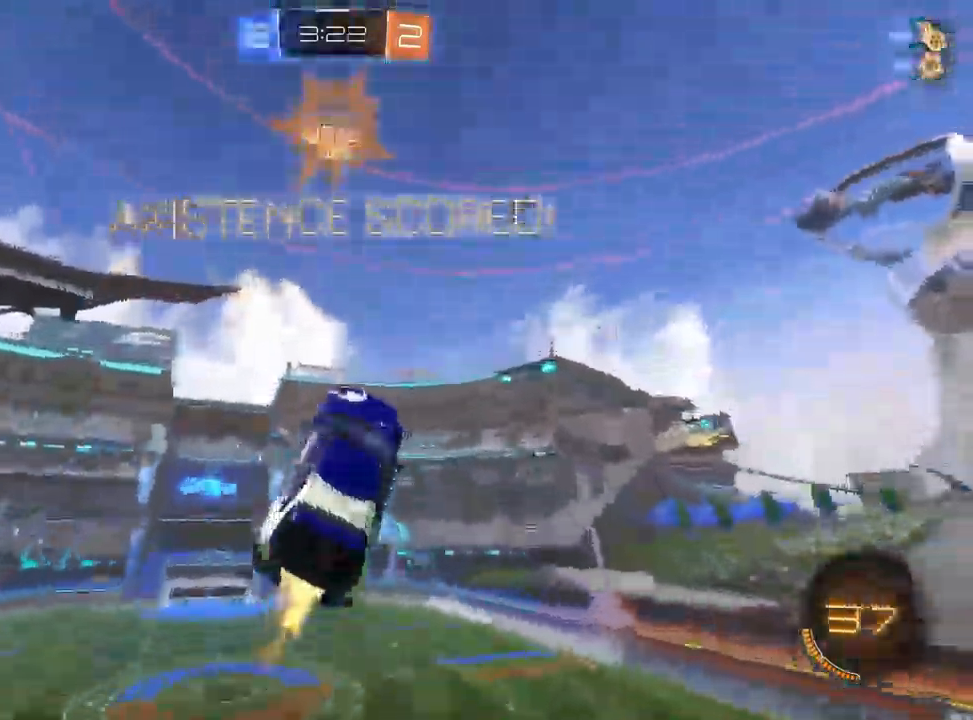
{"buttons": ["SQUARE", "L1", "R2"], "left_stick": "down-right", "right_stick": "center", "events": [[350, "R2", "down"], [367, "left_stick", "down-right"], [467, "R1", "up"], [483, "CROSS", "up"], [483, "SQUARE", "down"]]}
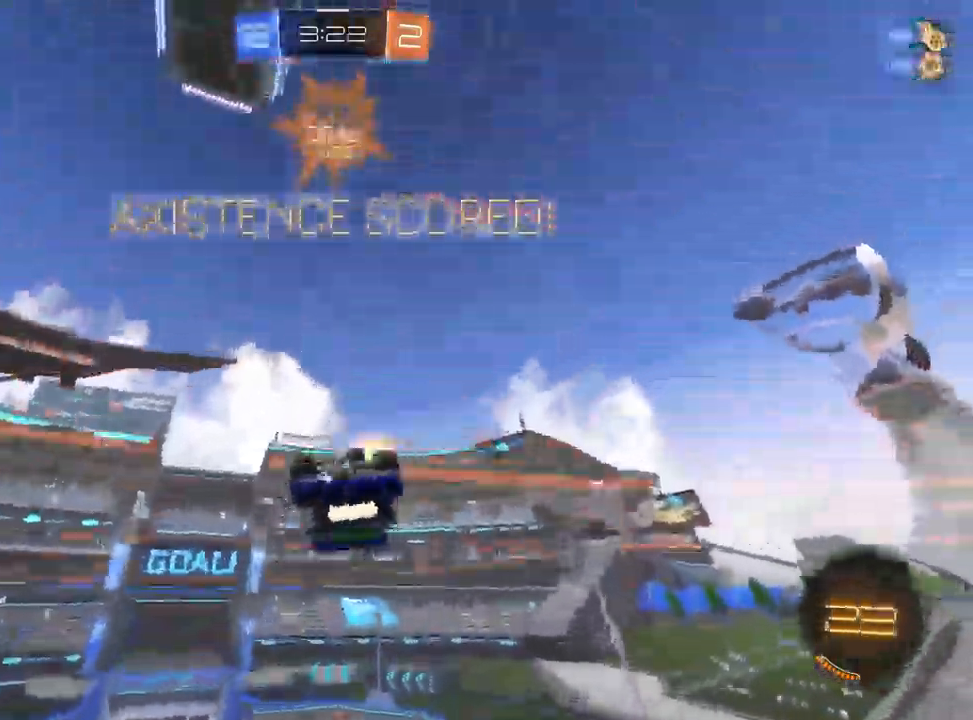
{"buttons": ["CROSS", "R2"], "left_stick": "center", "right_stick": "center", "events": [[33, "left_stick", "center"], [133, "CROSS", "down"], [267, "L1", "up"], [300, "CROSS", "up"], [300, "SQUARE", "up"], [367, "CROSS", "down"], [367, "left_stick", "up-right"], [500, "left_stick", "center"]]}
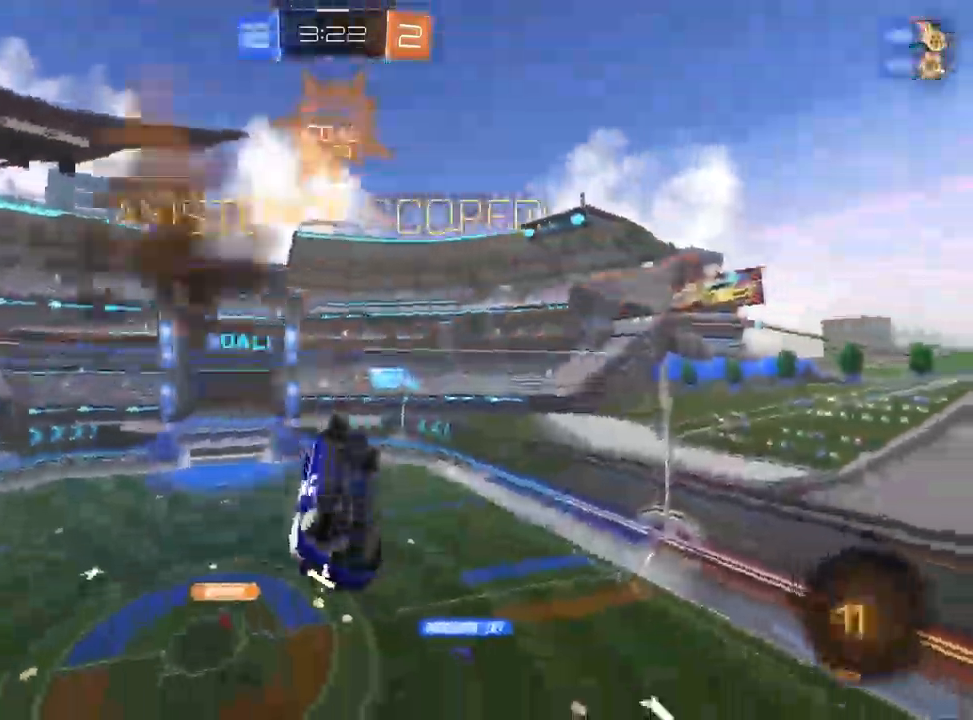
{"buttons": ["R1"], "left_stick": "down-left", "right_stick": "center", "events": [[17, "R1", "down"], [17, "left_stick", "down"], [33, "CROSS", "up"], [67, "L1", "down"], [83, "R2", "up"], [267, "L1", "up"], [350, "left_stick", "down-left"]]}
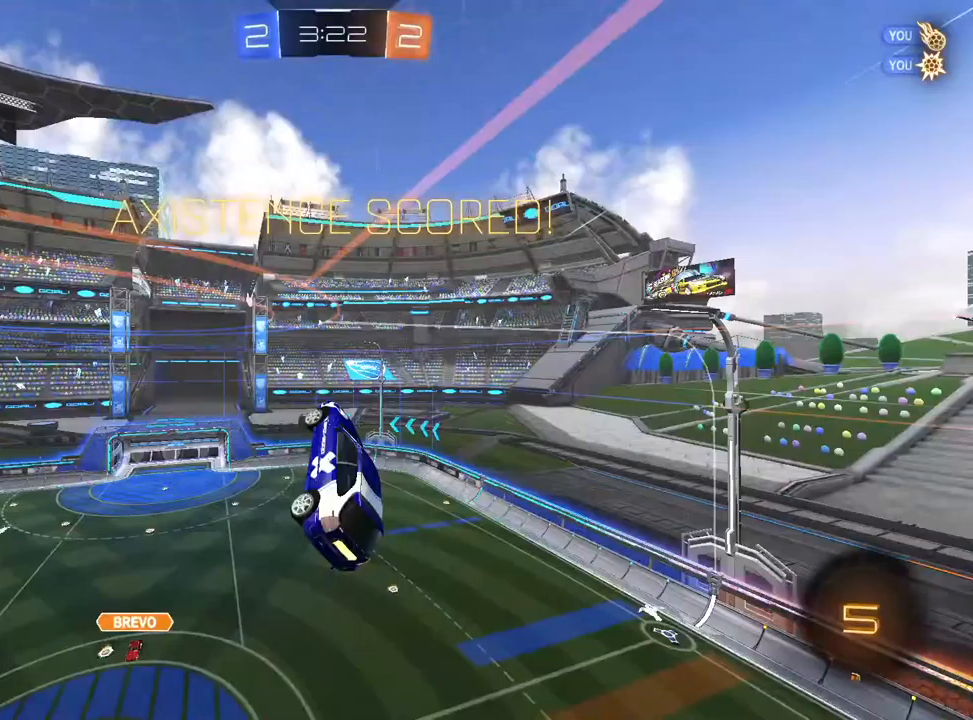
{"buttons": ["CROSS", "CIRCLE"], "left_stick": "center", "right_stick": "center", "events": [[150, "left_stick", "up-left"], [267, "left_stick", "center"], [350, "R1", "up"], [367, "CIRCLE", "down"], [433, "CROSS", "down"]]}
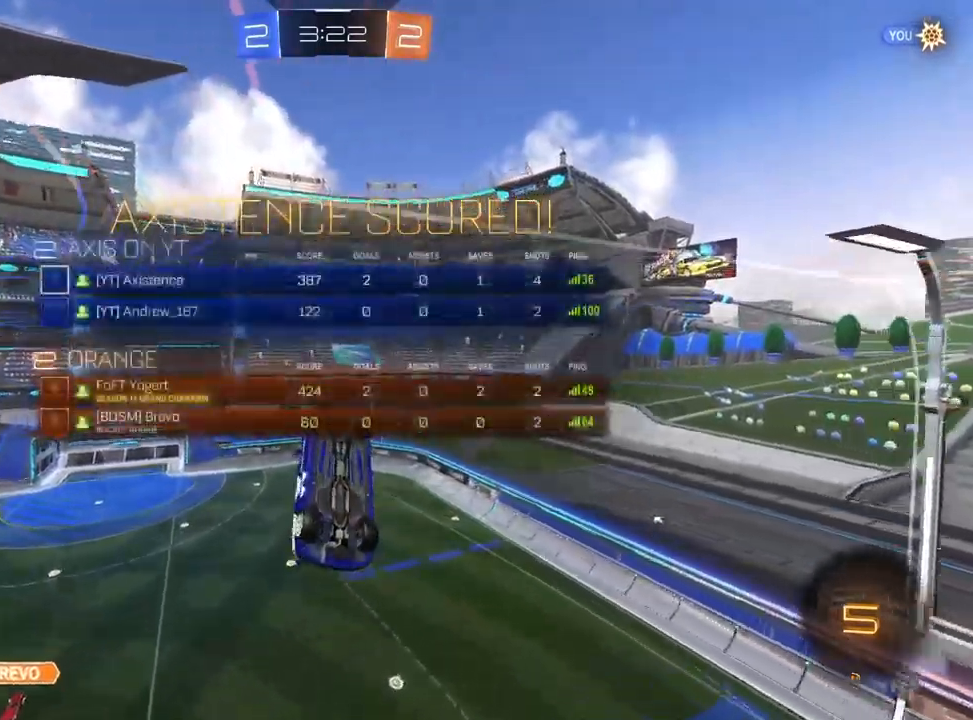
{"buttons": [], "left_stick": "center", "right_stick": "center", "events": [[33, "CROSS", "up"], [150, "CROSS", "down"], [283, "CROSS", "up"], [317, "CIRCLE", "up"]]}
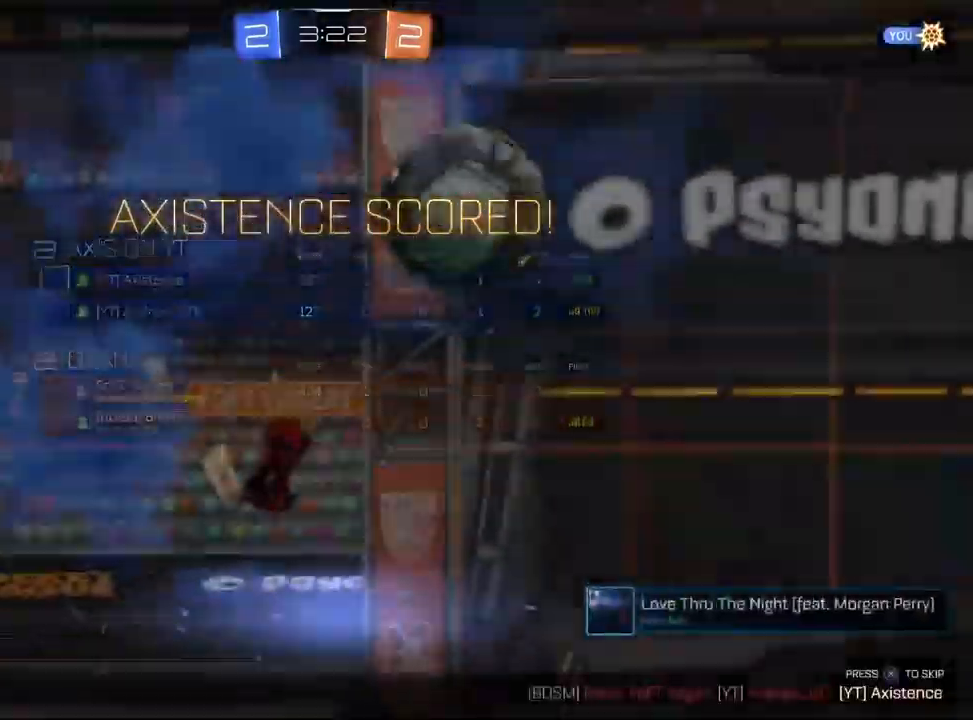
{"buttons": ["CROSS"], "left_stick": "center", "right_stick": "center", "events": [[500, "CROSS", "down"]]}
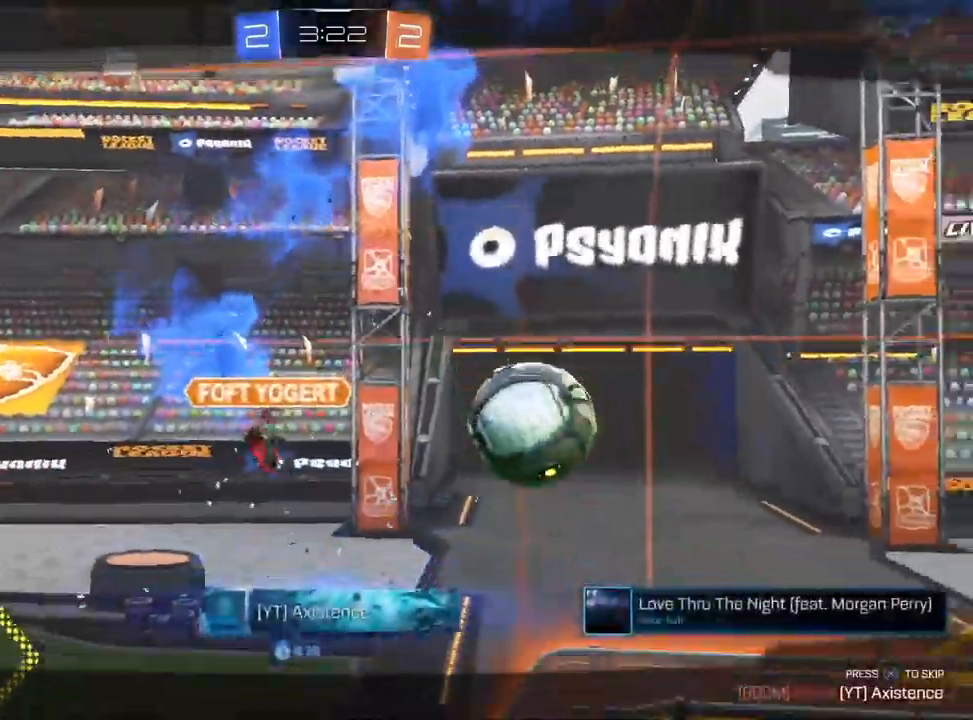
{"buttons": [], "left_stick": "center", "right_stick": "center", "events": [[500, "CROSS", "up"]]}
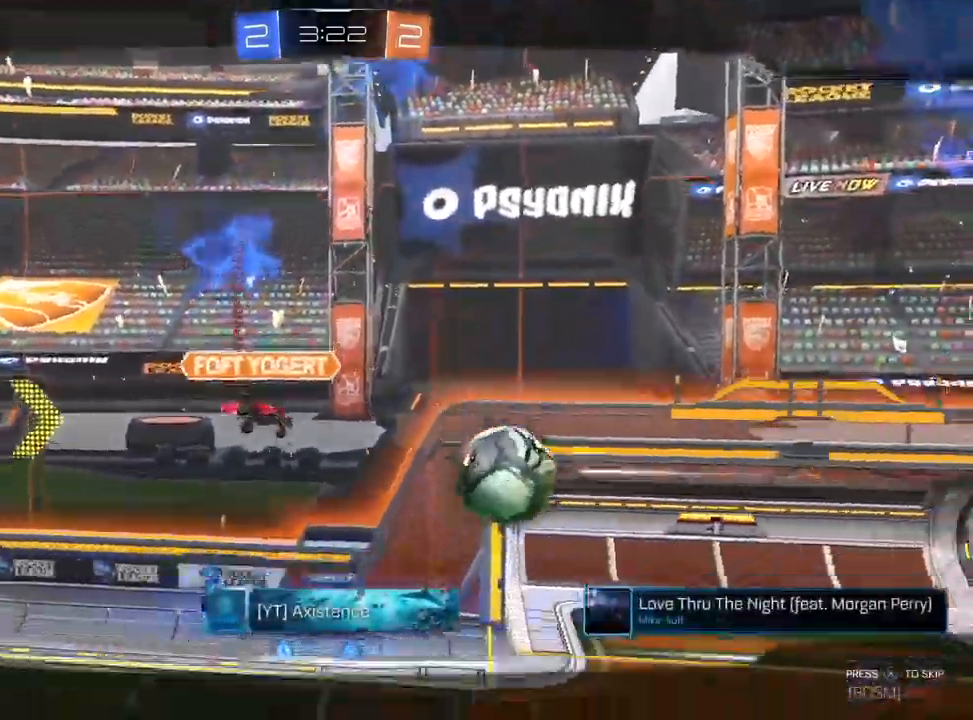
{"buttons": [], "left_stick": "center", "right_stick": "center", "events": []}
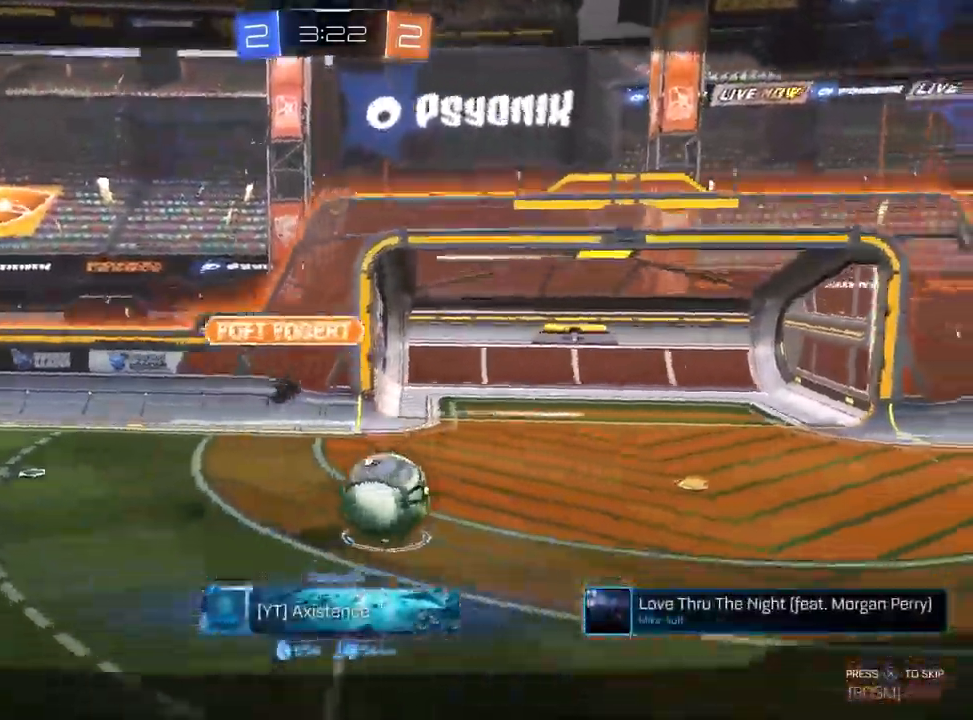
{"buttons": [], "left_stick": "center", "right_stick": "center", "events": []}
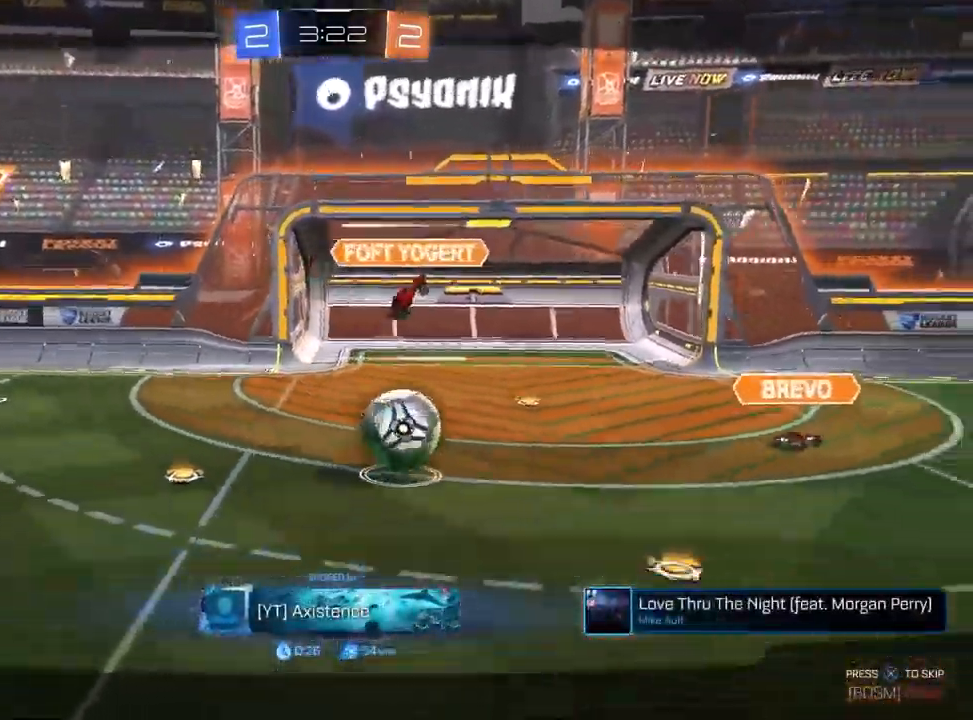
{"buttons": [], "left_stick": "center", "right_stick": "center", "events": []}
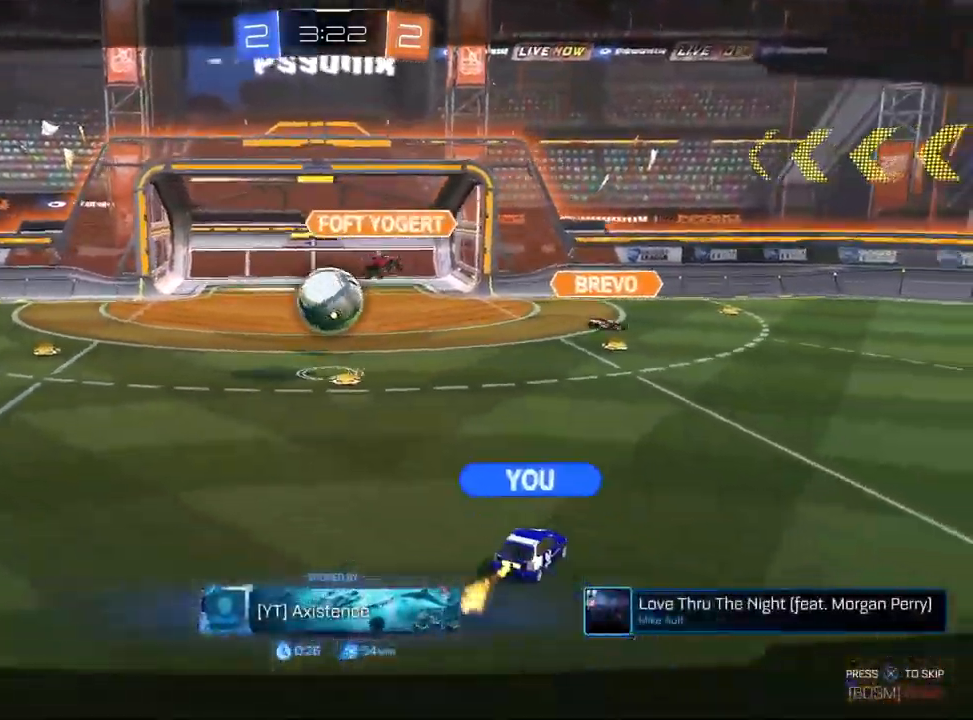
{"buttons": [], "left_stick": "center", "right_stick": "center", "events": []}
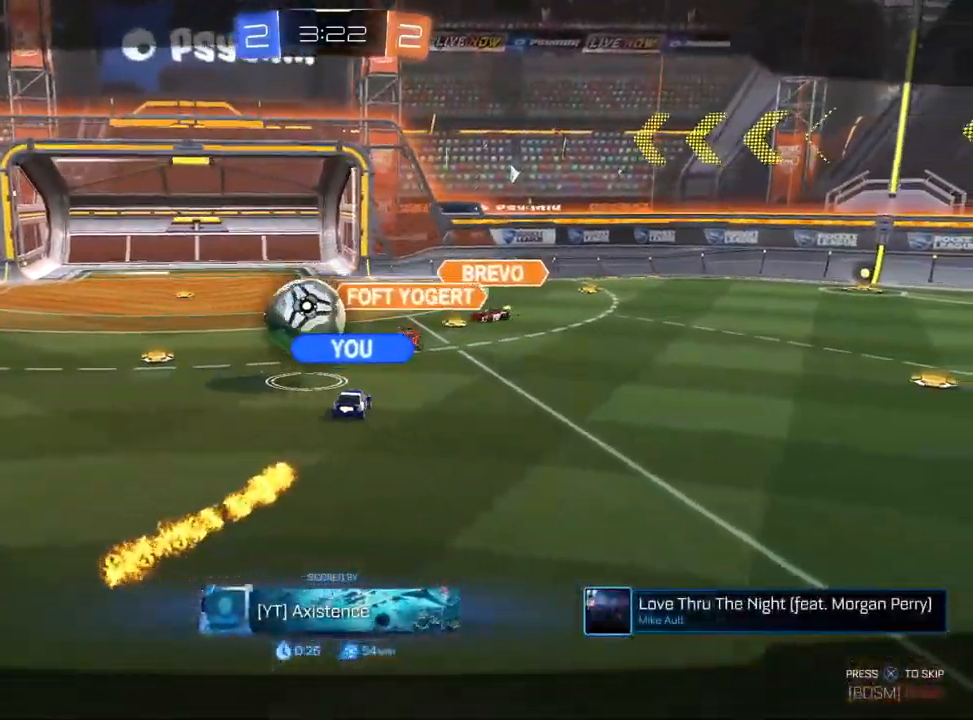
{"buttons": [], "left_stick": "center", "right_stick": "center", "events": []}
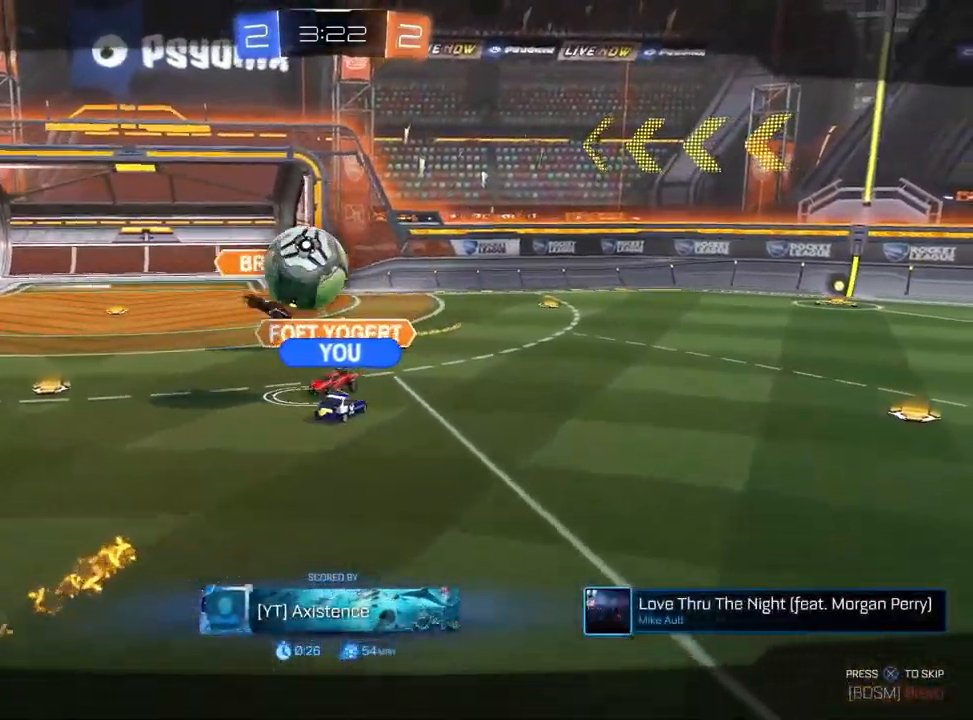
{"buttons": [], "left_stick": "center", "right_stick": "center", "events": []}